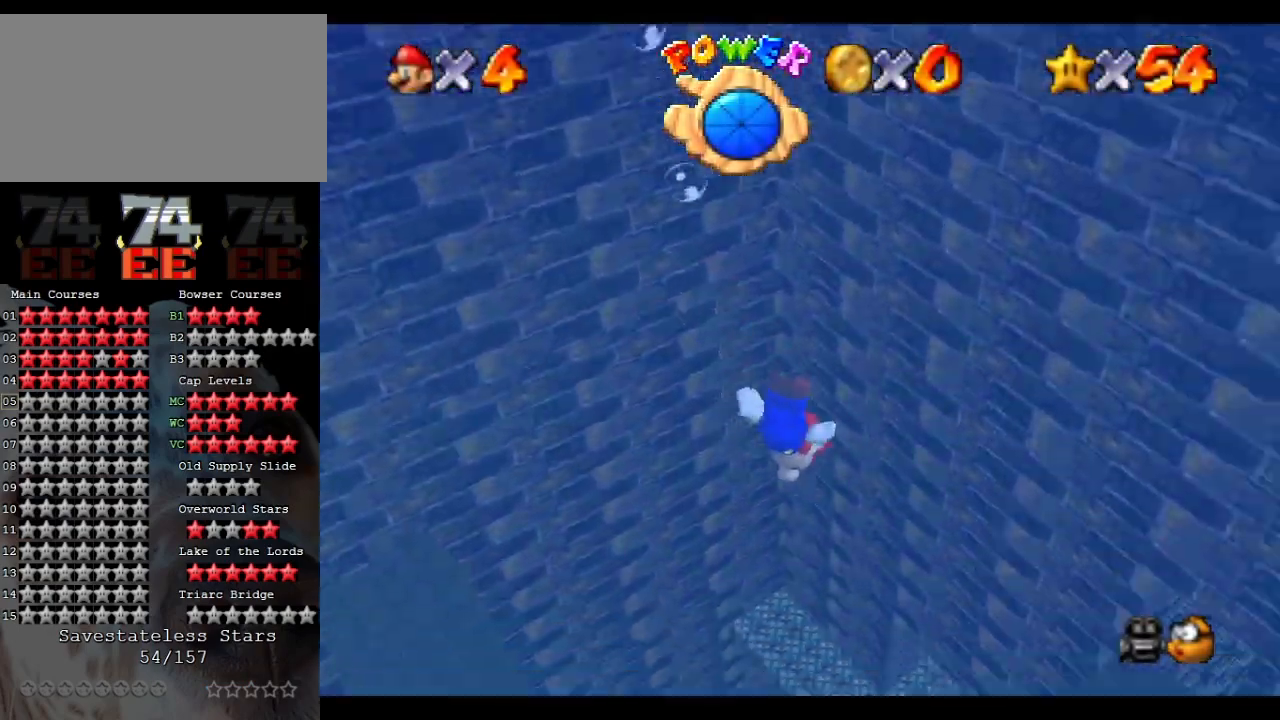
Gameplay with a controller (Nintendo layout); each line is a JSON object with the inputs held at the frame after it. "events" lists button and stick changes between this image and that frame as [ms after this image, input, new state], when the widget could be followed in between. Not read: L3 R3.
{"buttons": [], "left_stick": "up", "events": [[67, "A", "down"], [433, "A", "up"], [500, "left_stick", "up"]]}
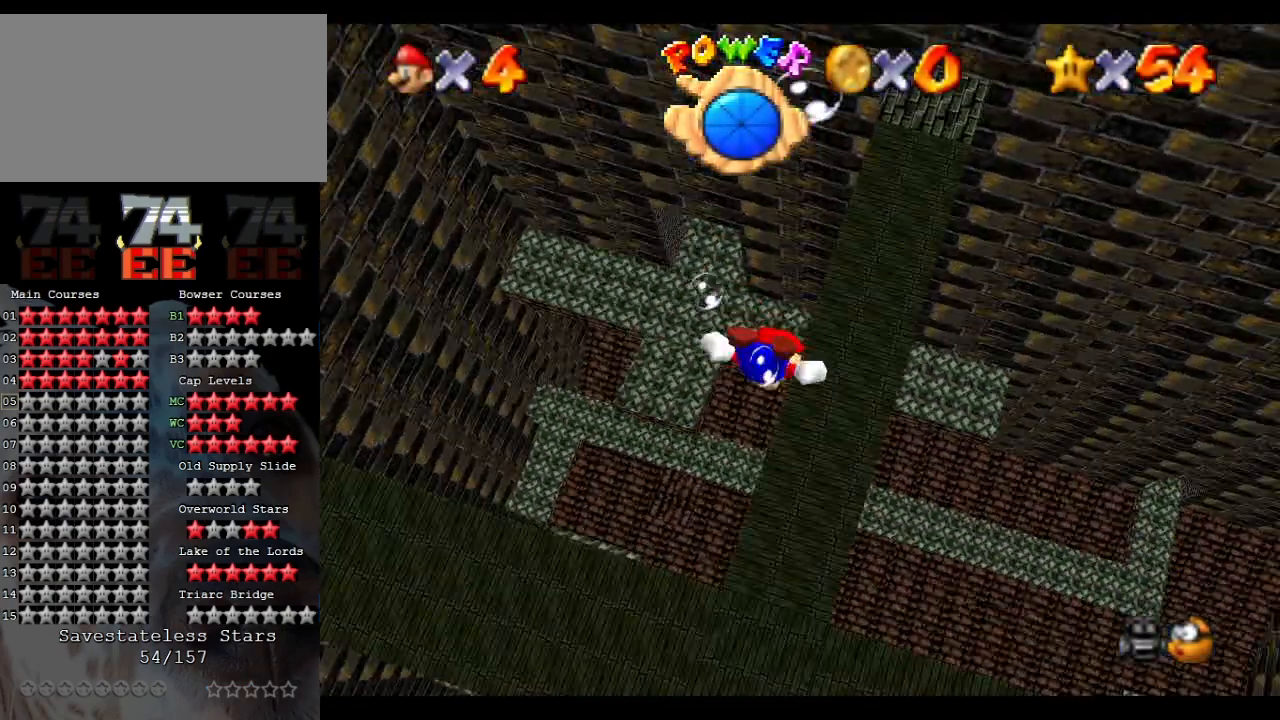
{"buttons": ["A"], "left_stick": "down-right", "events": [[200, "A", "down"], [467, "left_stick", "down-right"]]}
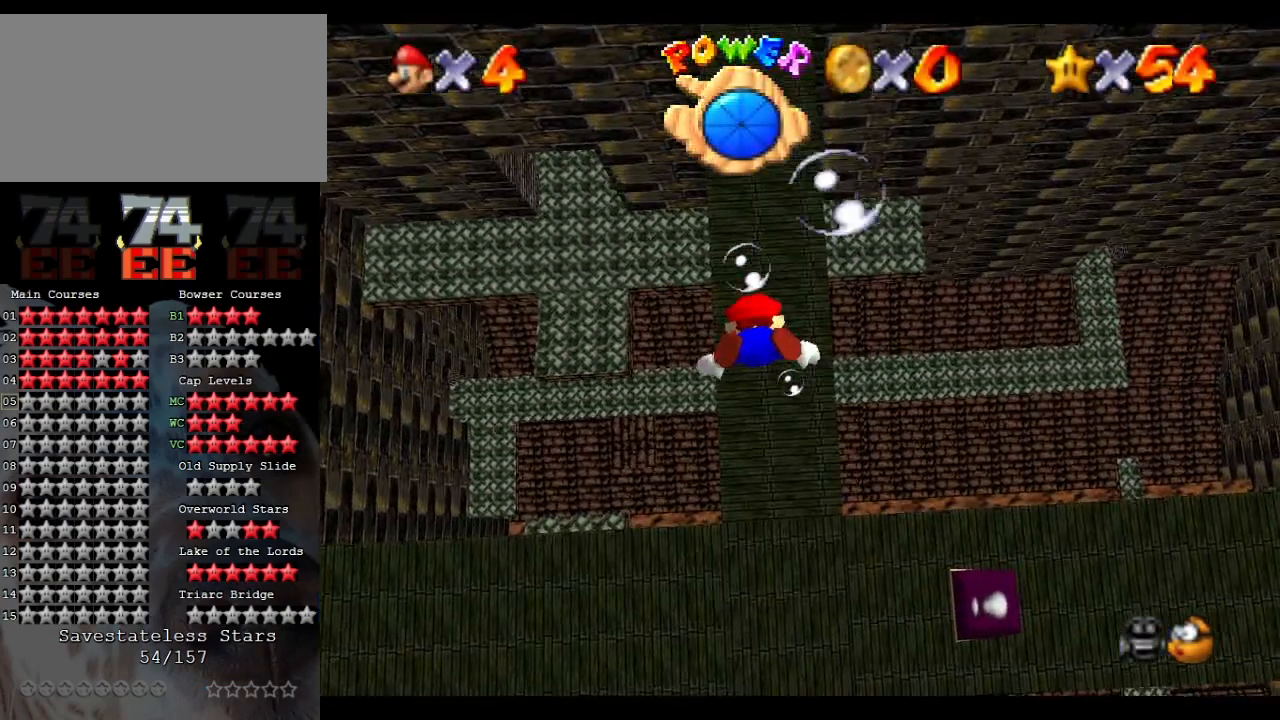
{"buttons": ["A"], "left_stick": "down-right", "events": [[133, "left_stick", "down"], [200, "A", "up"], [233, "left_stick", "down-right"], [333, "left_stick", "right"], [367, "A", "down"], [467, "left_stick", "down-right"]]}
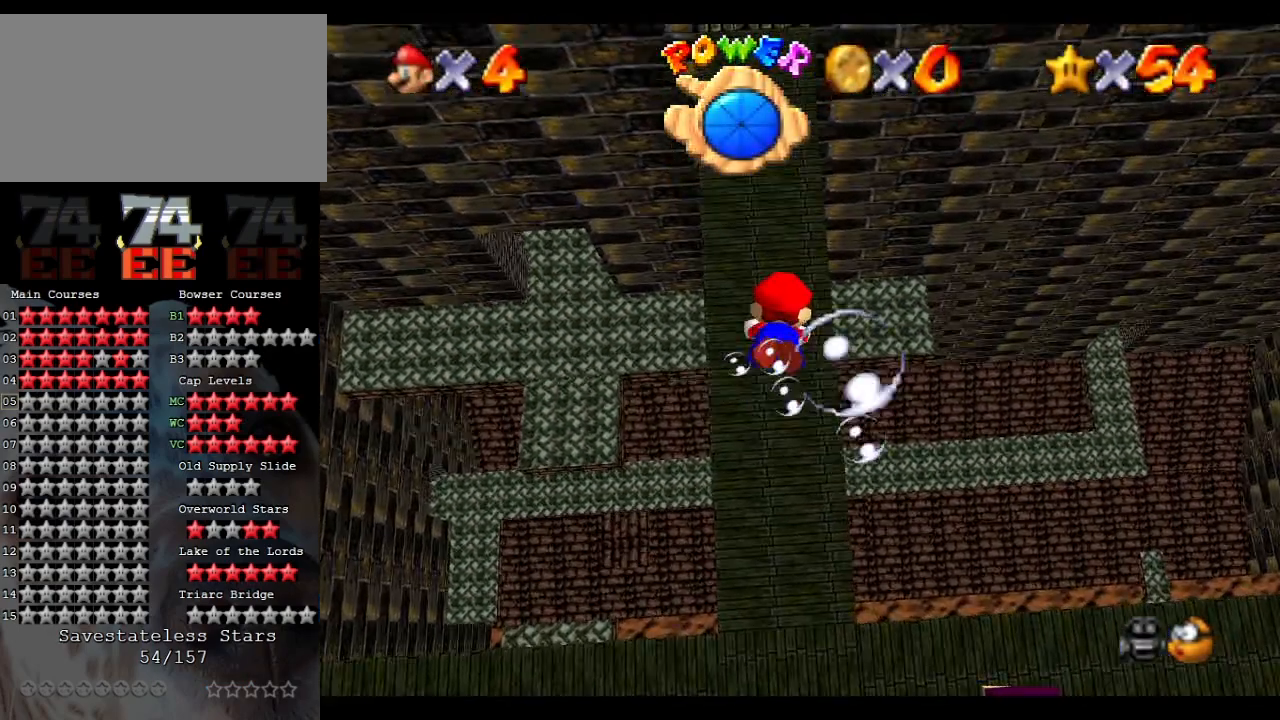
{"buttons": [], "left_stick": "right", "events": [[200, "left_stick", "right"], [367, "A", "up"]]}
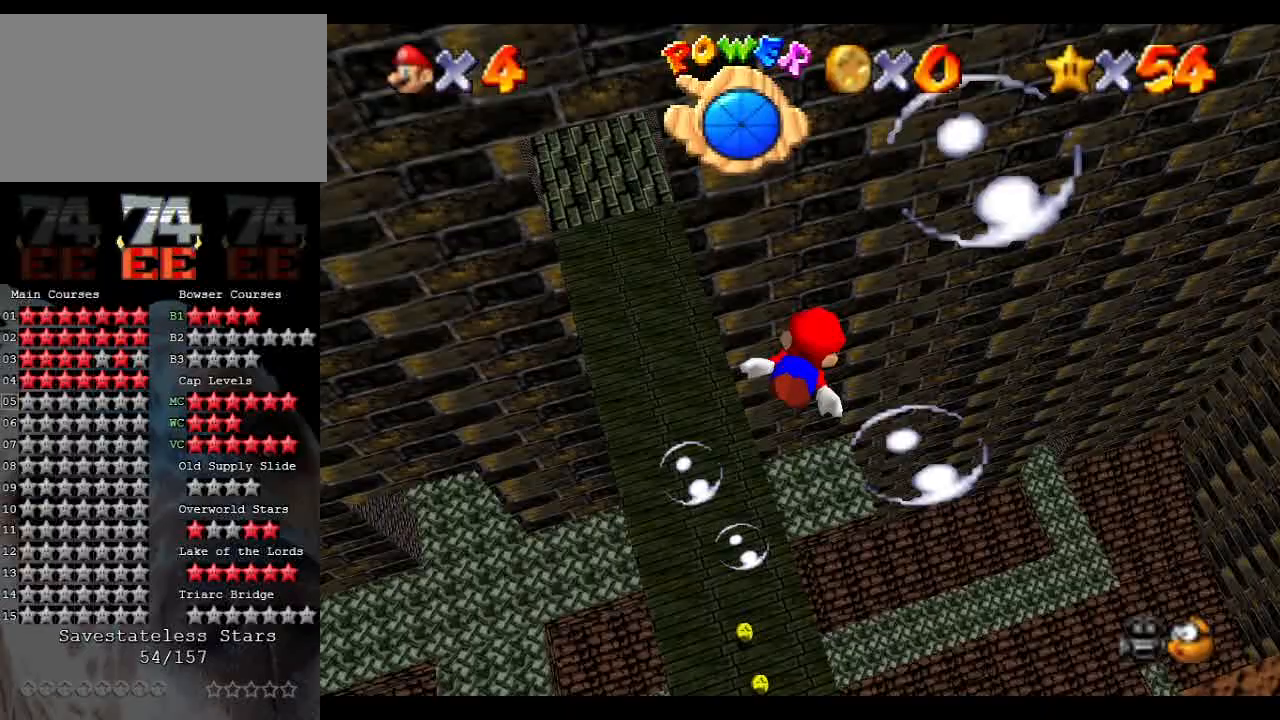
{"buttons": [], "left_stick": "up-right", "events": [[33, "A", "down"], [133, "left_stick", "up-right"], [467, "A", "up"]]}
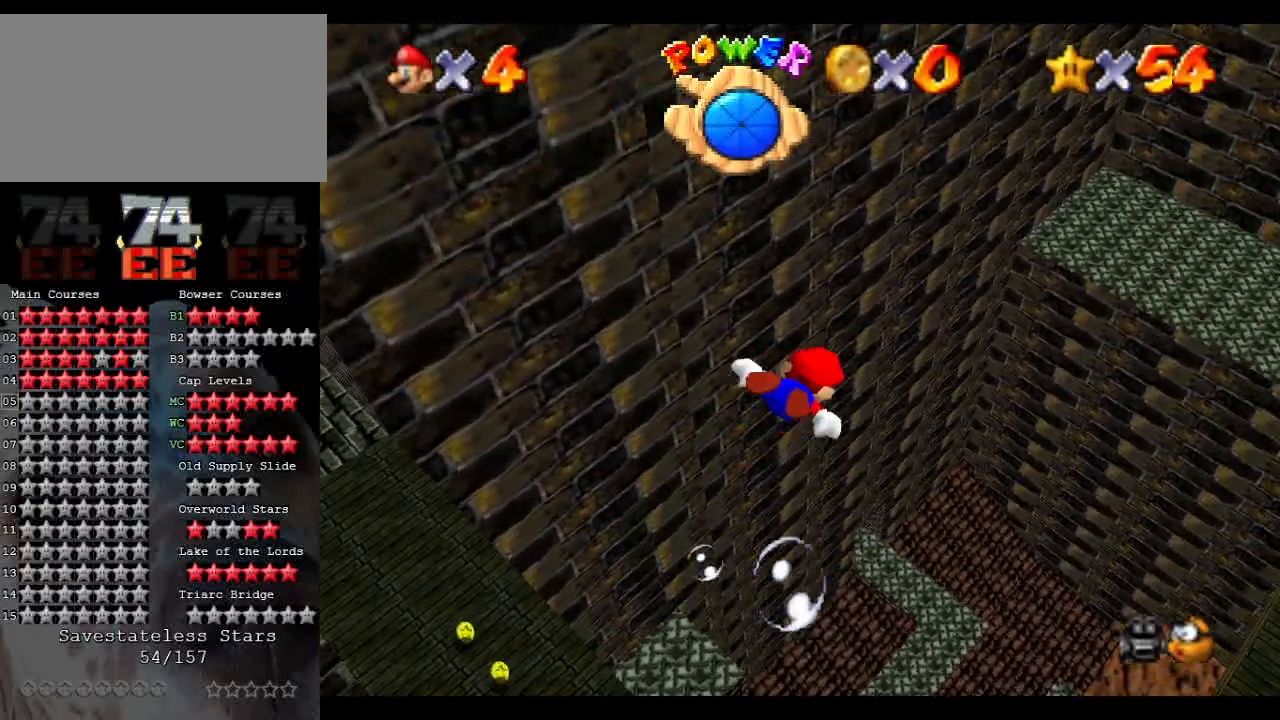
{"buttons": ["A"], "left_stick": "up", "events": [[233, "A", "down"], [233, "left_stick", "up"]]}
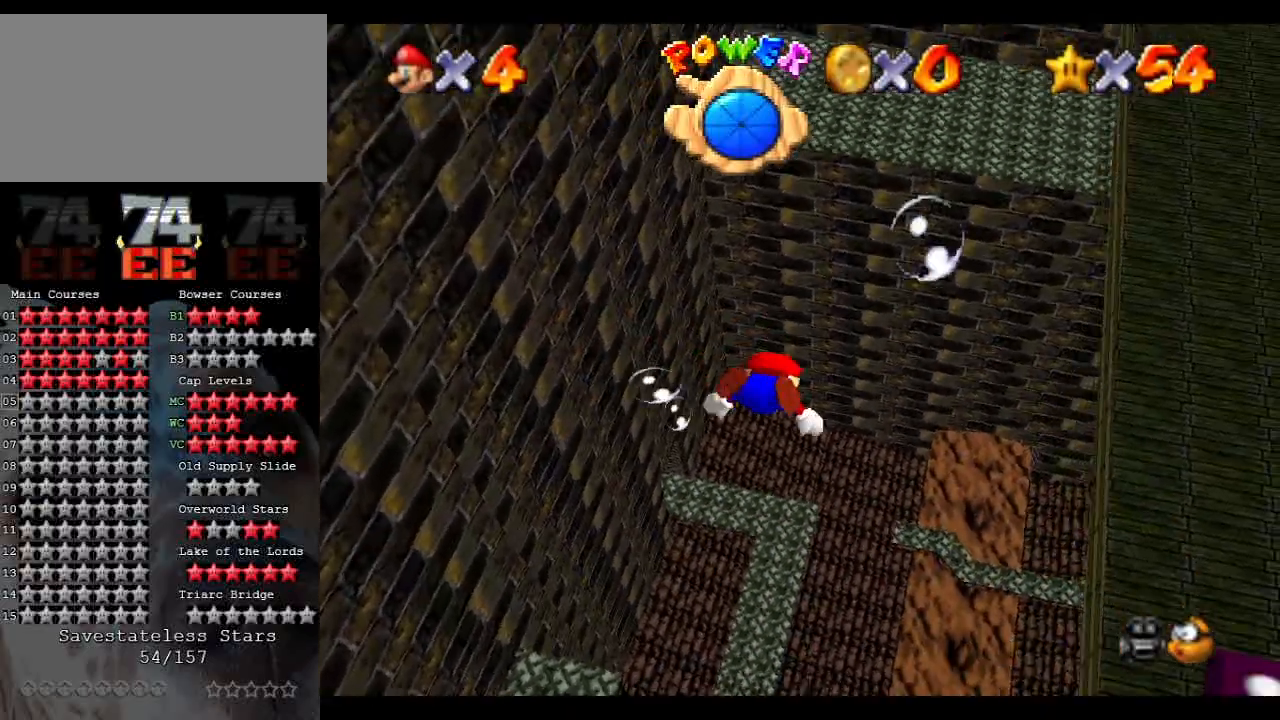
{"buttons": ["A"], "left_stick": "right", "events": [[167, "A", "up"], [200, "left_stick", "center"], [400, "A", "down"], [467, "left_stick", "right"]]}
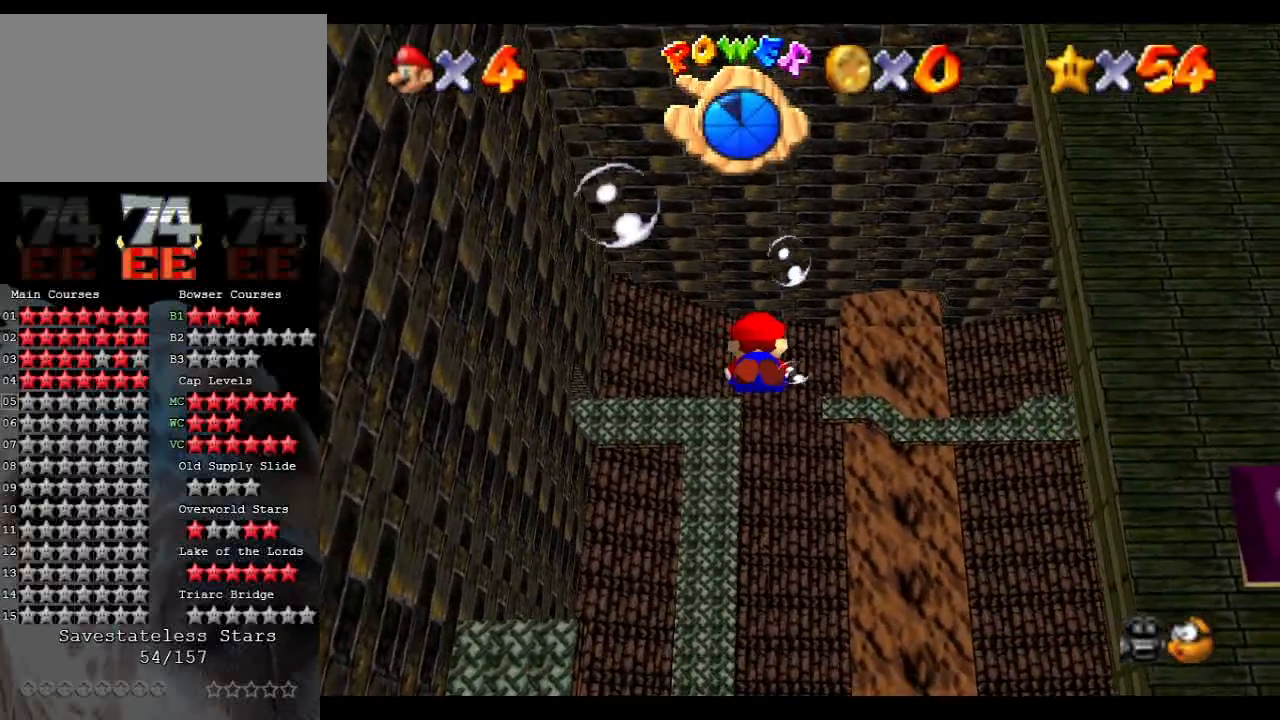
{"buttons": ["A"], "left_stick": "up-right", "events": [[333, "A", "up"], [367, "left_stick", "up-right"], [500, "A", "down"]]}
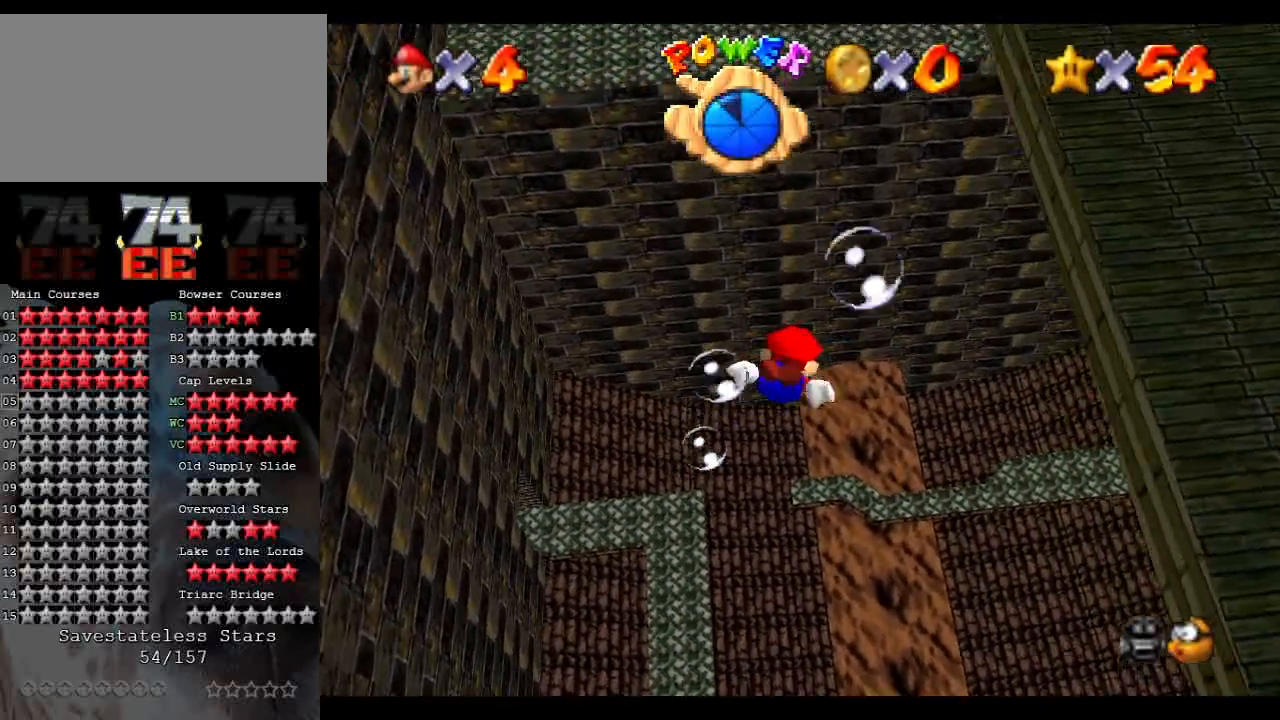
{"buttons": [], "left_stick": "up-right", "events": [[500, "A", "up"]]}
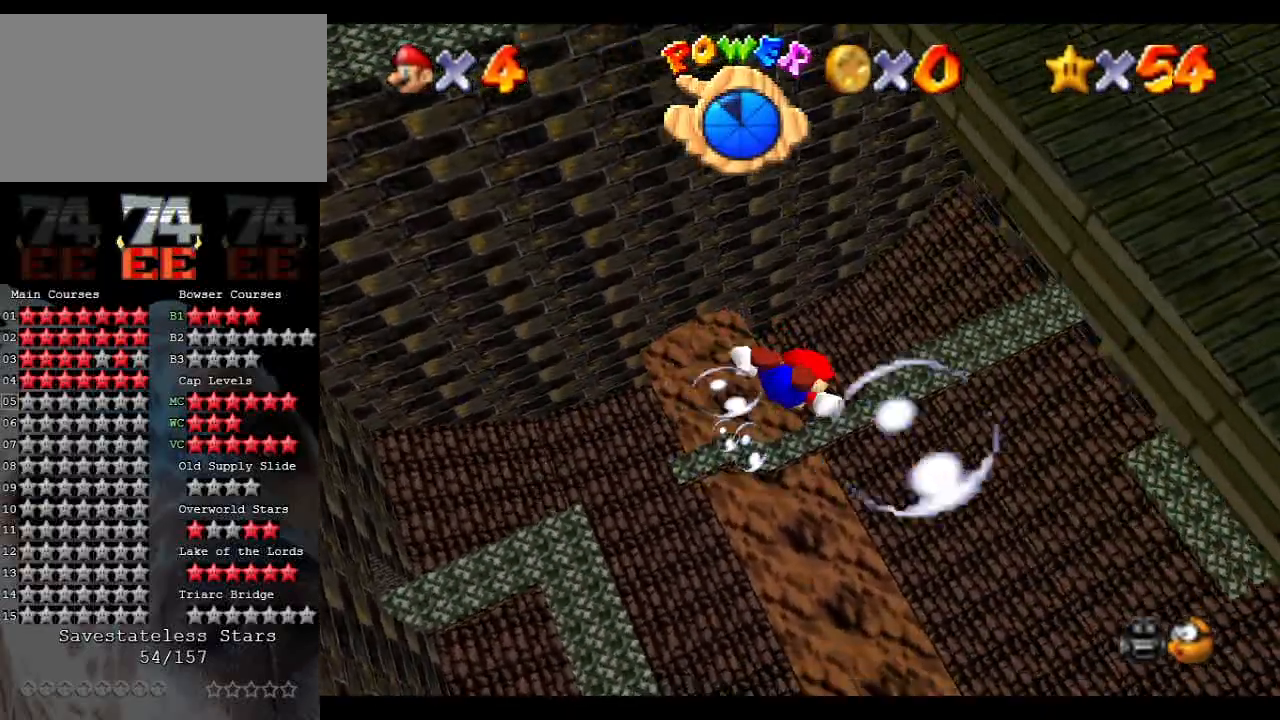
{"buttons": ["A"], "left_stick": "up-right", "events": [[200, "left_stick", "right"], [233, "A", "down"], [433, "left_stick", "up-right"]]}
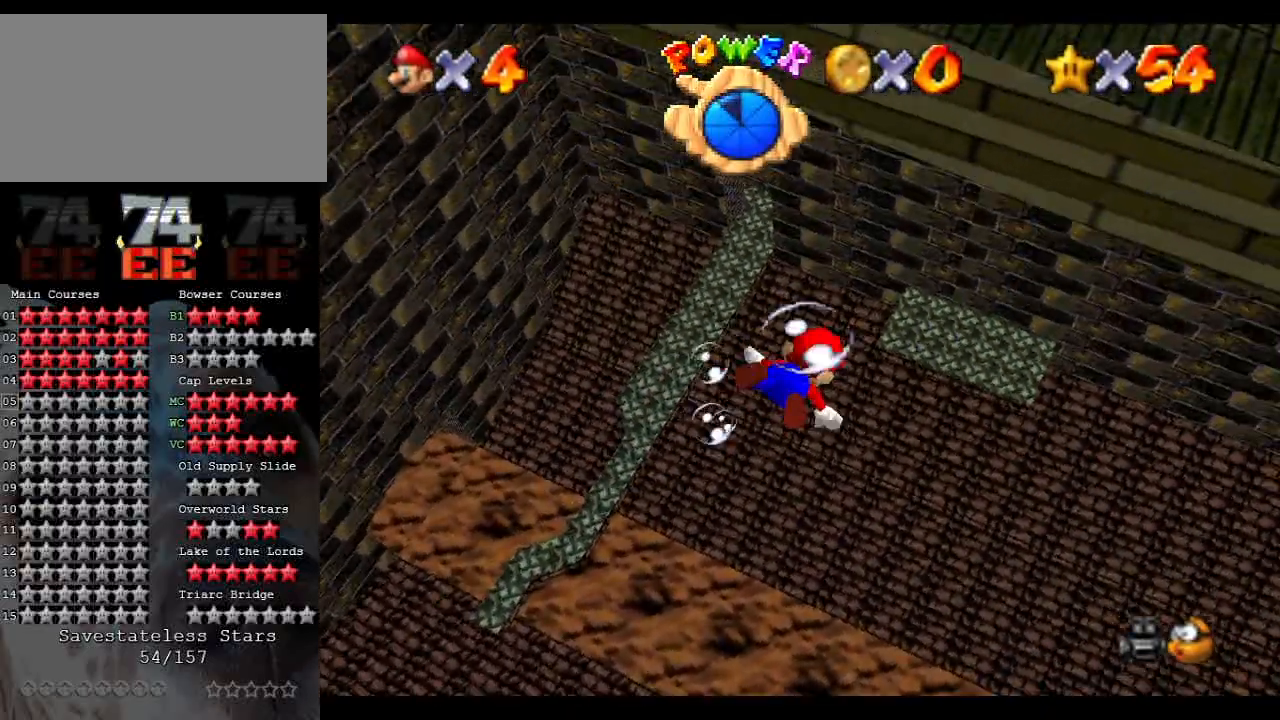
{"buttons": ["A"], "left_stick": "down-right", "events": [[167, "A", "up"], [233, "left_stick", "right"], [367, "A", "down"], [433, "left_stick", "down-right"]]}
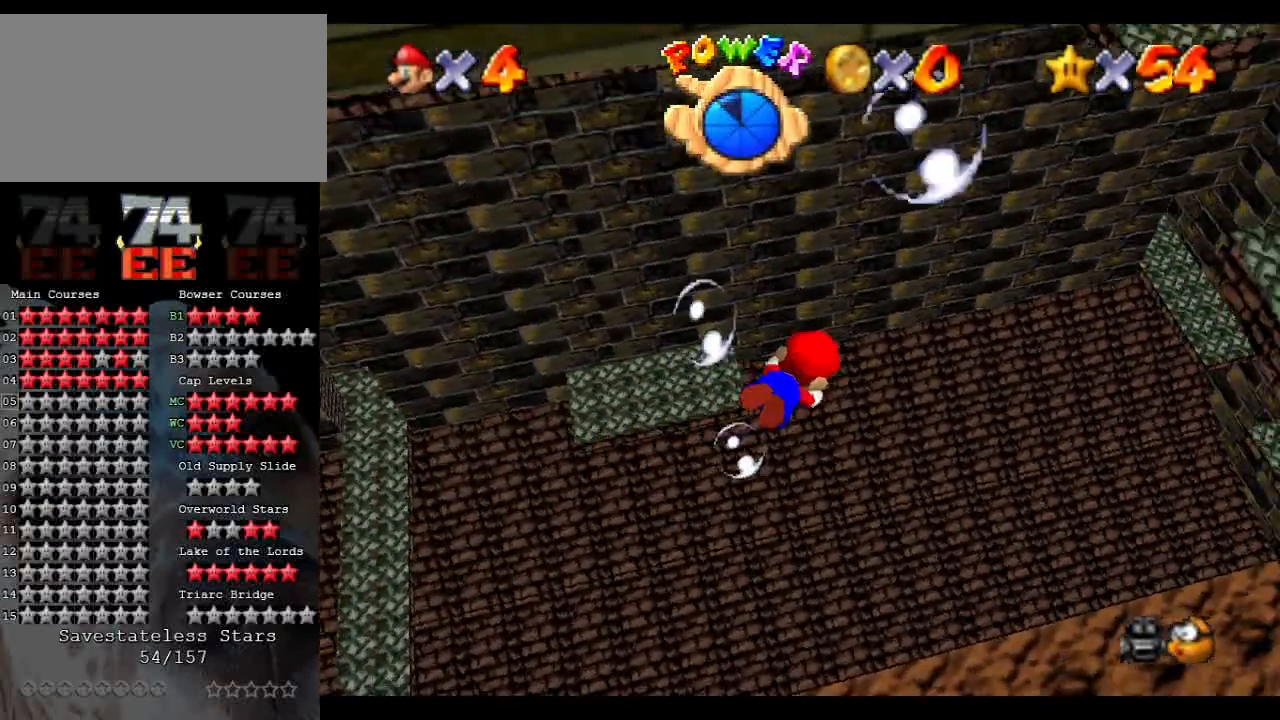
{"buttons": [], "left_stick": "center", "events": [[367, "A", "up"], [367, "left_stick", "center"]]}
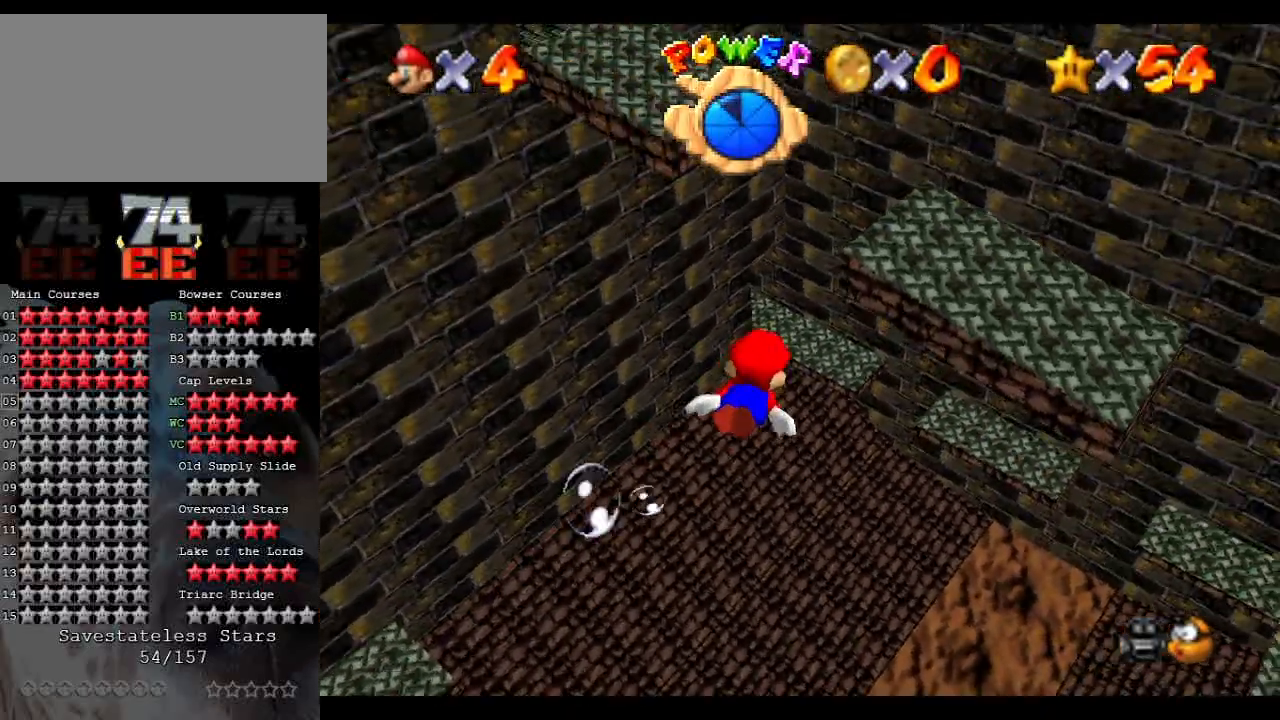
{"buttons": [], "left_stick": "up-left", "events": [[67, "A", "down"], [133, "left_stick", "left"], [433, "left_stick", "up-left"], [500, "A", "up"]]}
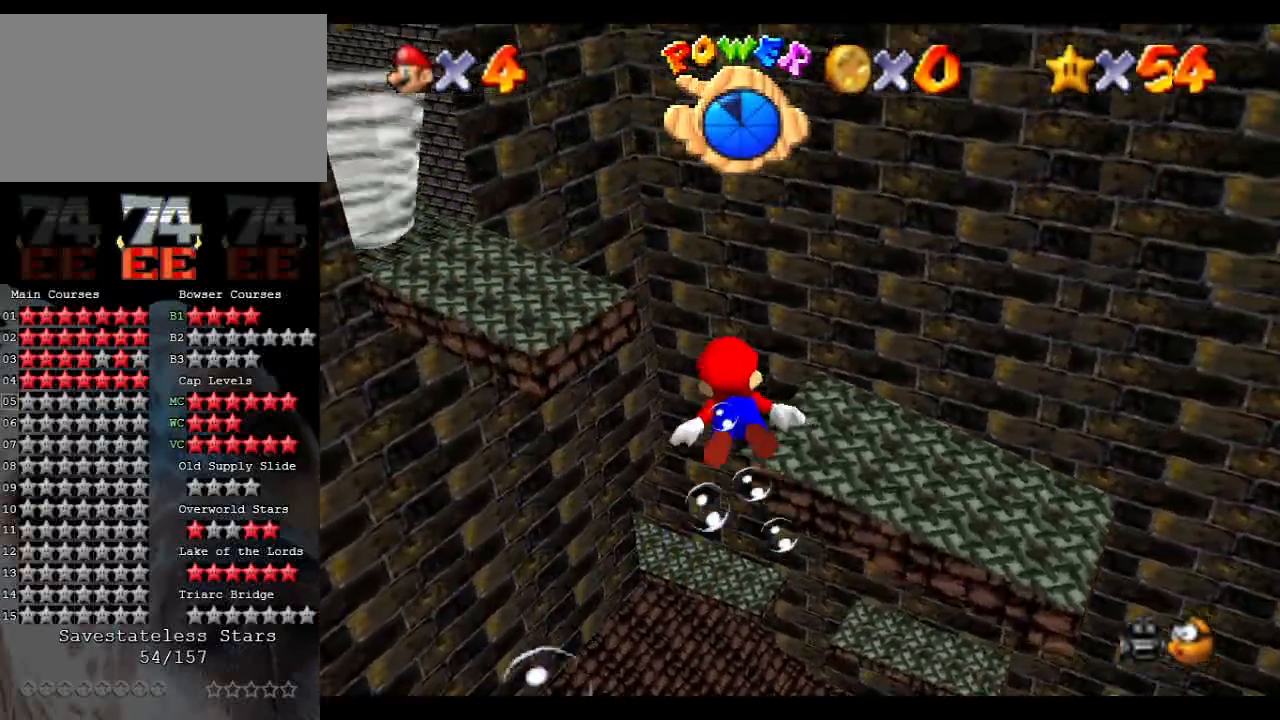
{"buttons": ["A"], "left_stick": "center", "events": [[167, "left_stick", "down-left"], [233, "A", "down"], [300, "left_stick", "left"], [500, "left_stick", "center"]]}
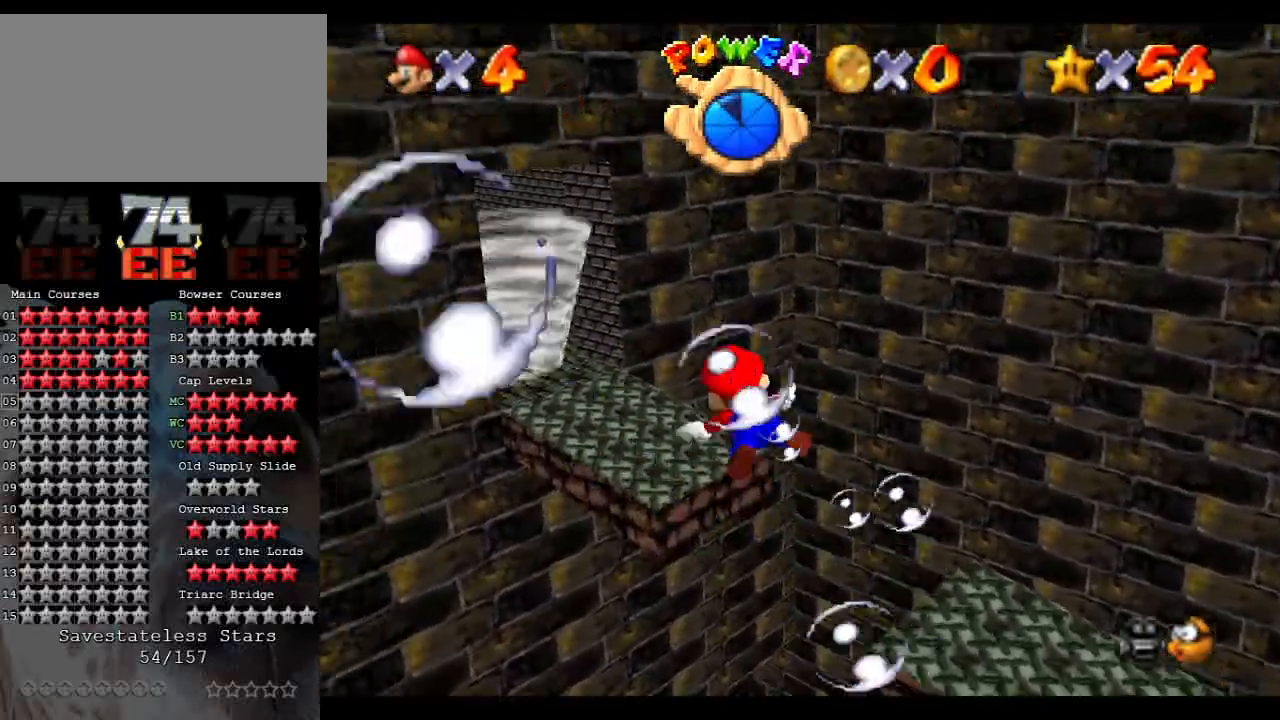
{"buttons": ["A"], "left_stick": "center", "events": [[200, "A", "up"], [267, "left_stick", "right"], [400, "A", "down"], [467, "left_stick", "center"]]}
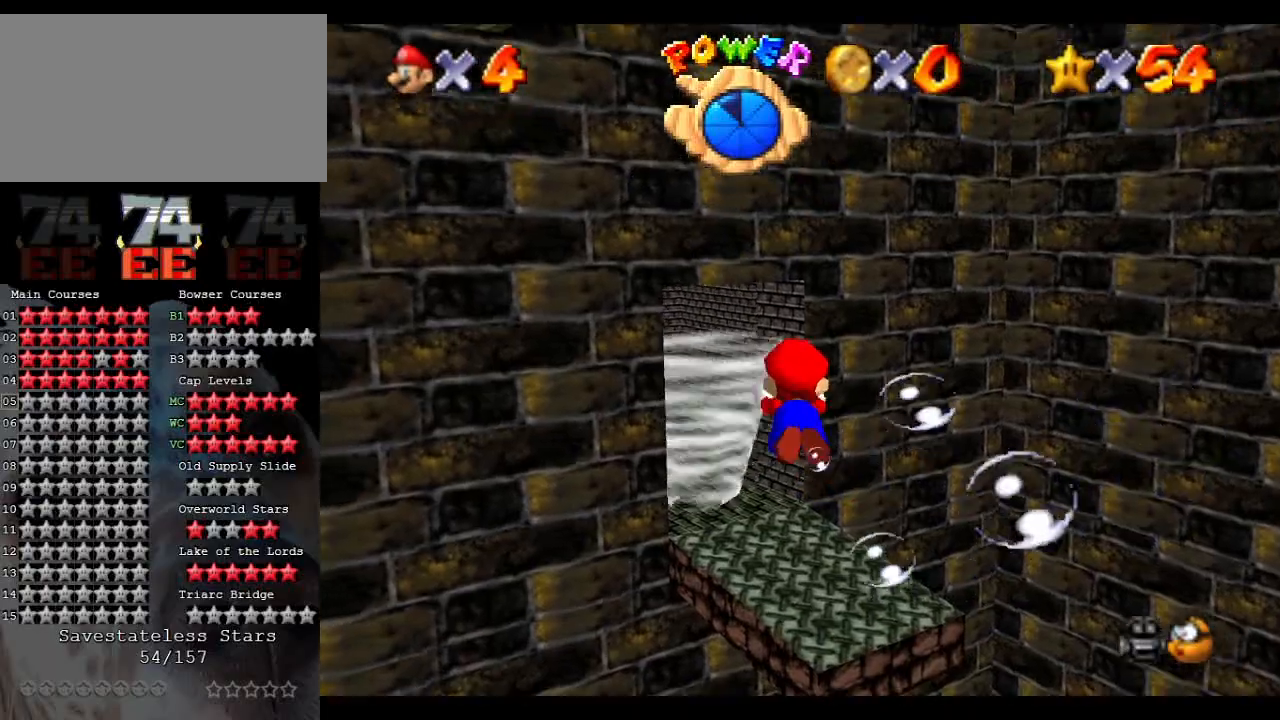
{"buttons": ["A"], "left_stick": "up-right", "events": [[300, "A", "up"], [367, "left_stick", "up-right"], [500, "A", "down"]]}
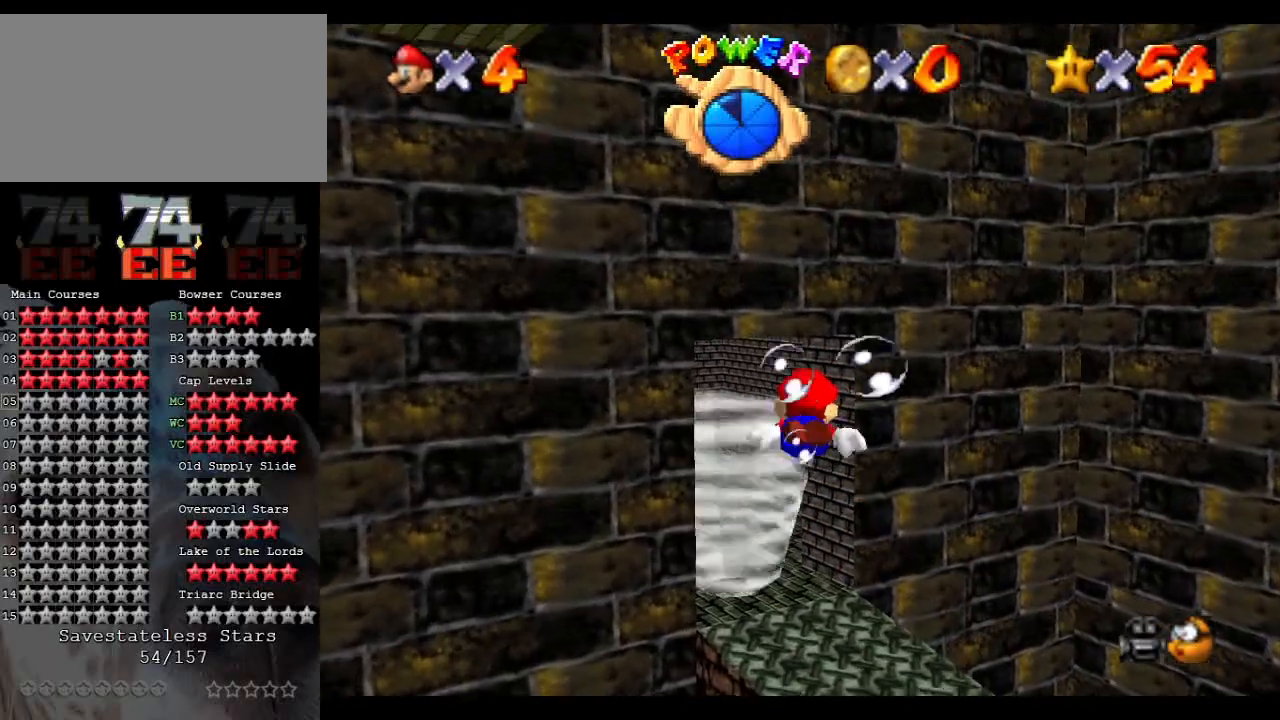
{"buttons": [], "left_stick": "up-right", "events": [[33, "left_stick", "center"], [467, "A", "up"], [500, "left_stick", "up-right"]]}
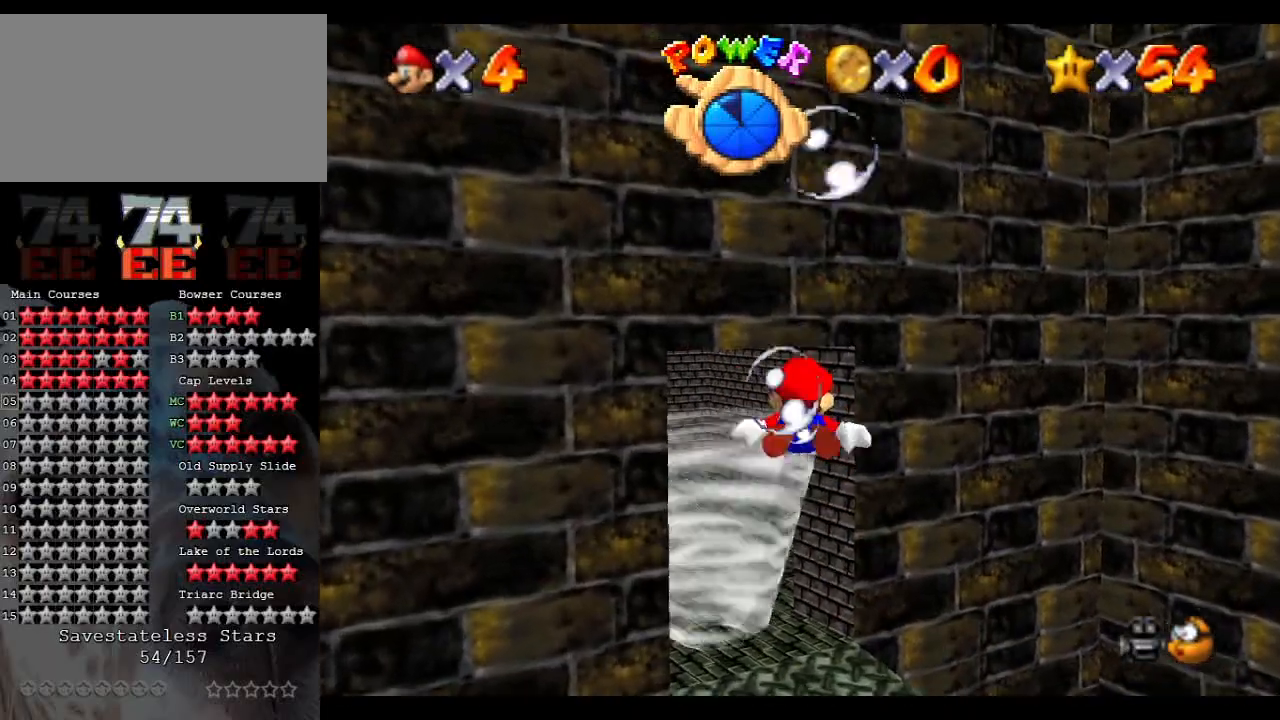
{"buttons": ["A"], "left_stick": "center", "events": [[200, "A", "down"], [200, "left_stick", "center"]]}
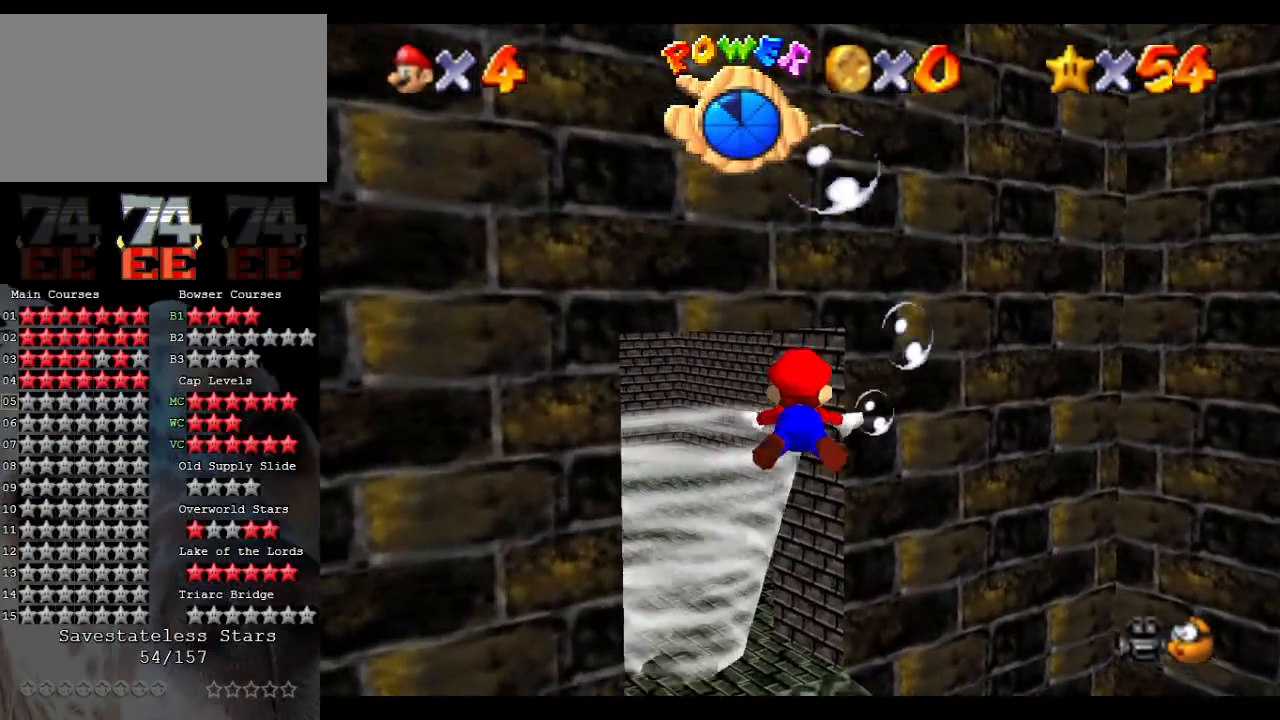
{"buttons": ["A"], "left_stick": "center", "events": [[167, "A", "up"], [300, "A", "down"]]}
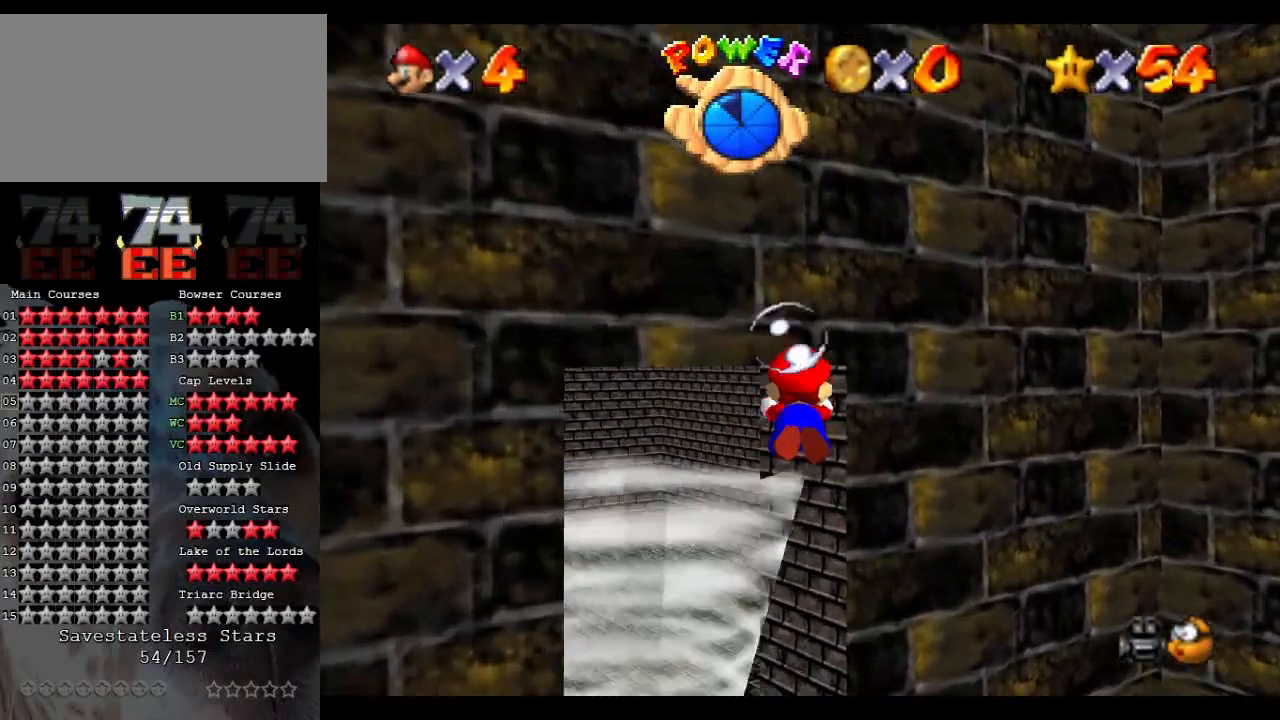
{"buttons": ["A"], "left_stick": "down-left", "events": [[100, "left_stick", "up"], [333, "A", "up"], [333, "left_stick", "center"], [500, "A", "down"], [500, "left_stick", "down-left"]]}
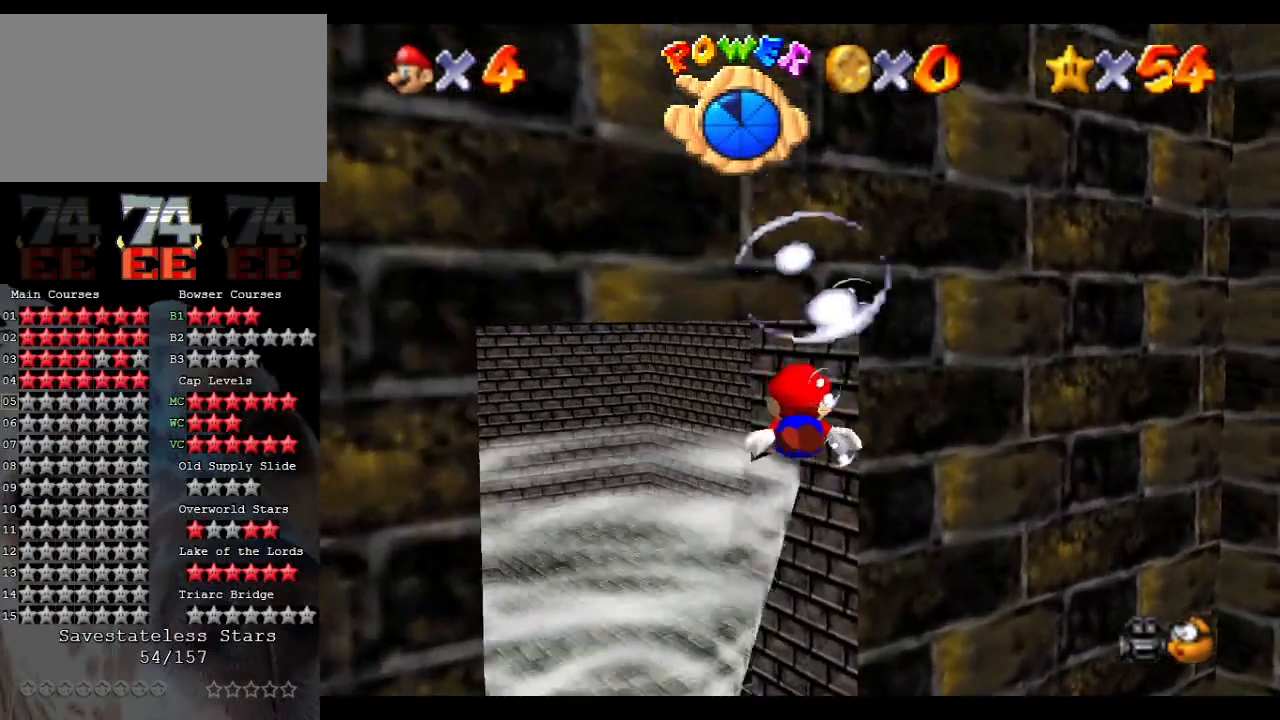
{"buttons": [], "left_stick": "down-left", "events": [[200, "left_stick", "center"], [400, "left_stick", "down"], [467, "A", "up"], [467, "left_stick", "down-left"]]}
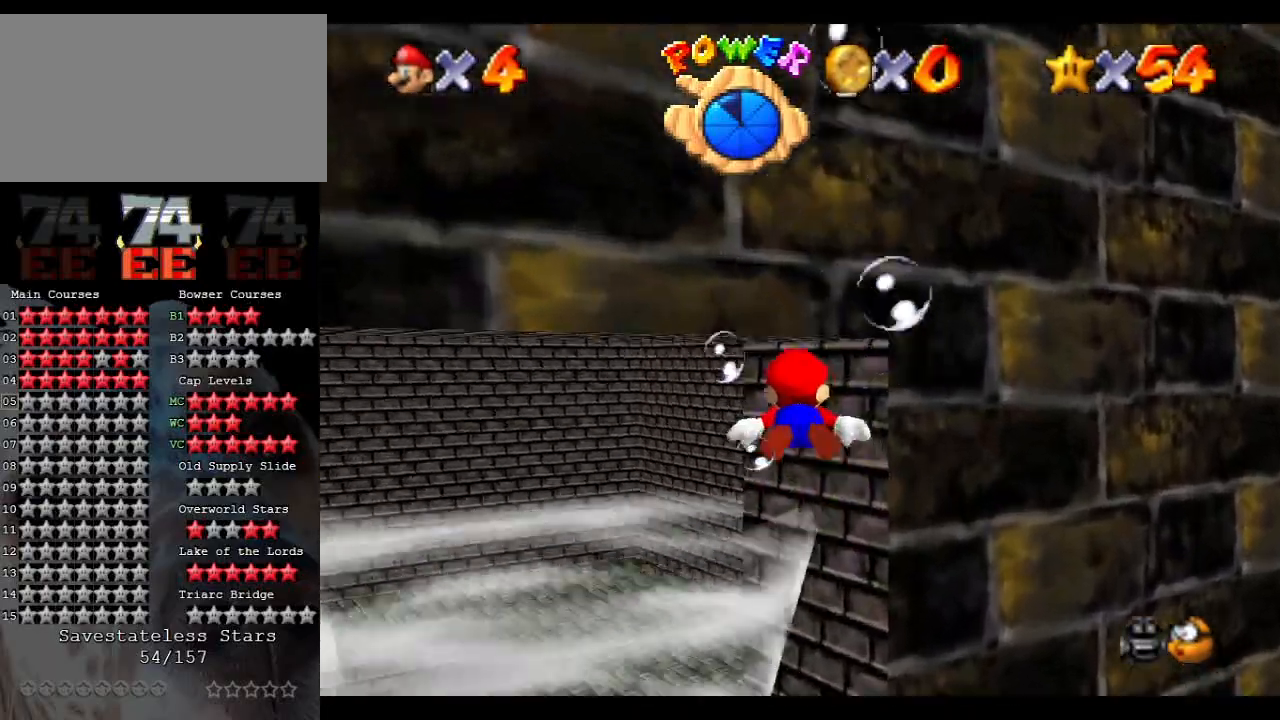
{"buttons": ["A"], "left_stick": "left", "events": [[33, "left_stick", "left"], [100, "left_stick", "center"], [167, "left_stick", "up-left"], [233, "A", "down"], [233, "left_stick", "left"]]}
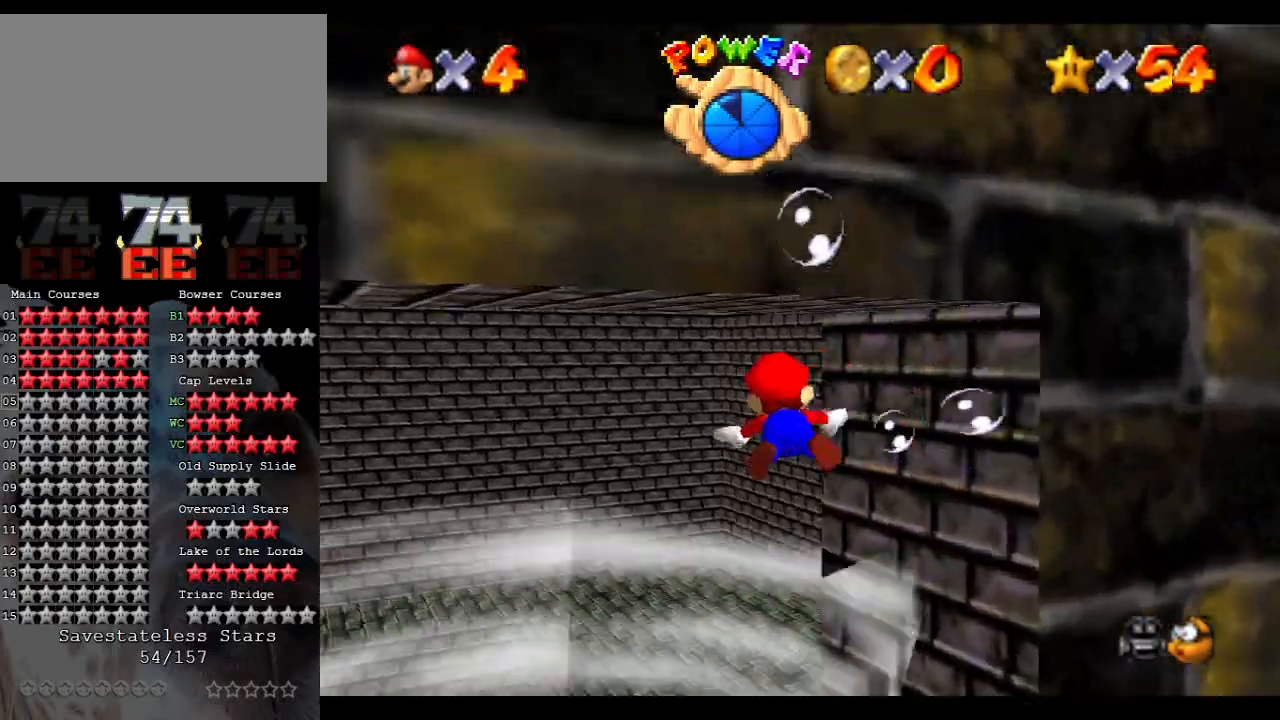
{"buttons": ["A"], "left_stick": "left", "events": [[33, "left_stick", "down-left"], [167, "A", "up"], [233, "left_stick", "center"], [367, "A", "down"], [400, "left_stick", "left"]]}
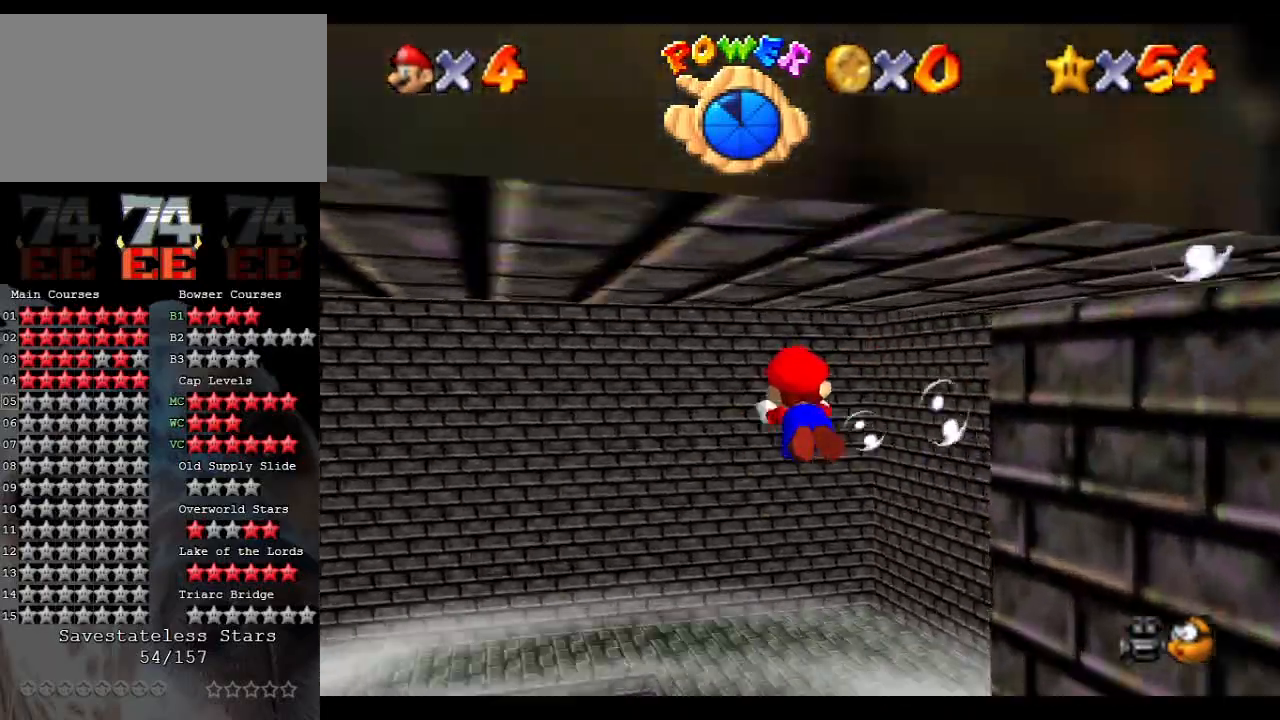
{"buttons": ["A"], "left_stick": "up-left", "events": [[333, "A", "up"], [367, "left_stick", "up-left"], [467, "A", "down"]]}
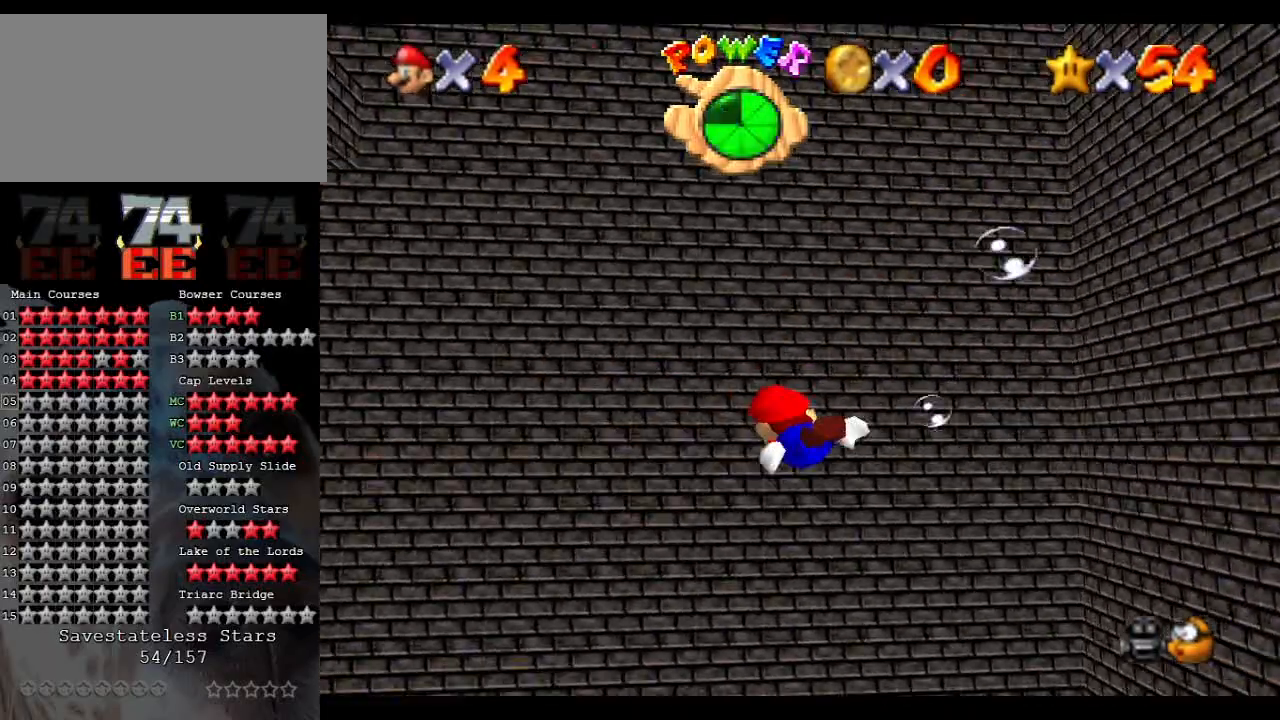
{"buttons": [], "left_stick": "center", "events": [[467, "A", "up"], [500, "left_stick", "center"]]}
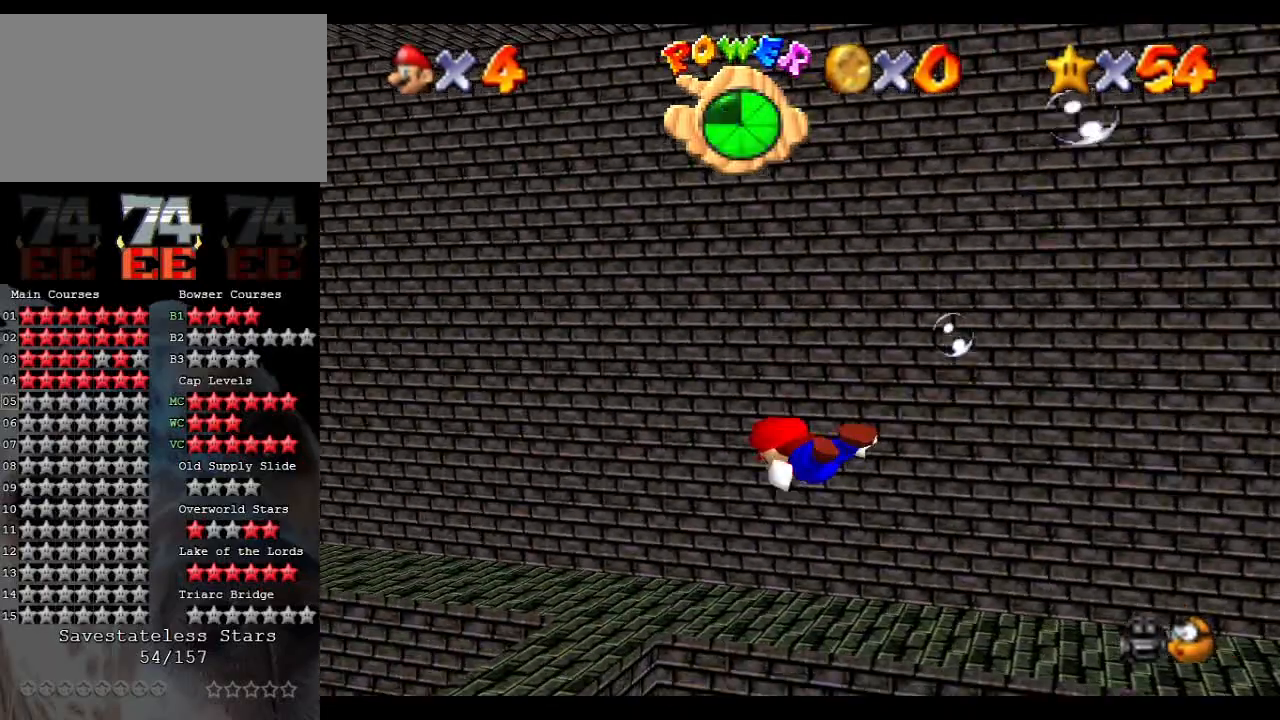
{"buttons": ["A"], "left_stick": "center", "events": [[167, "A", "down"], [233, "left_stick", "up-left"], [433, "left_stick", "center"]]}
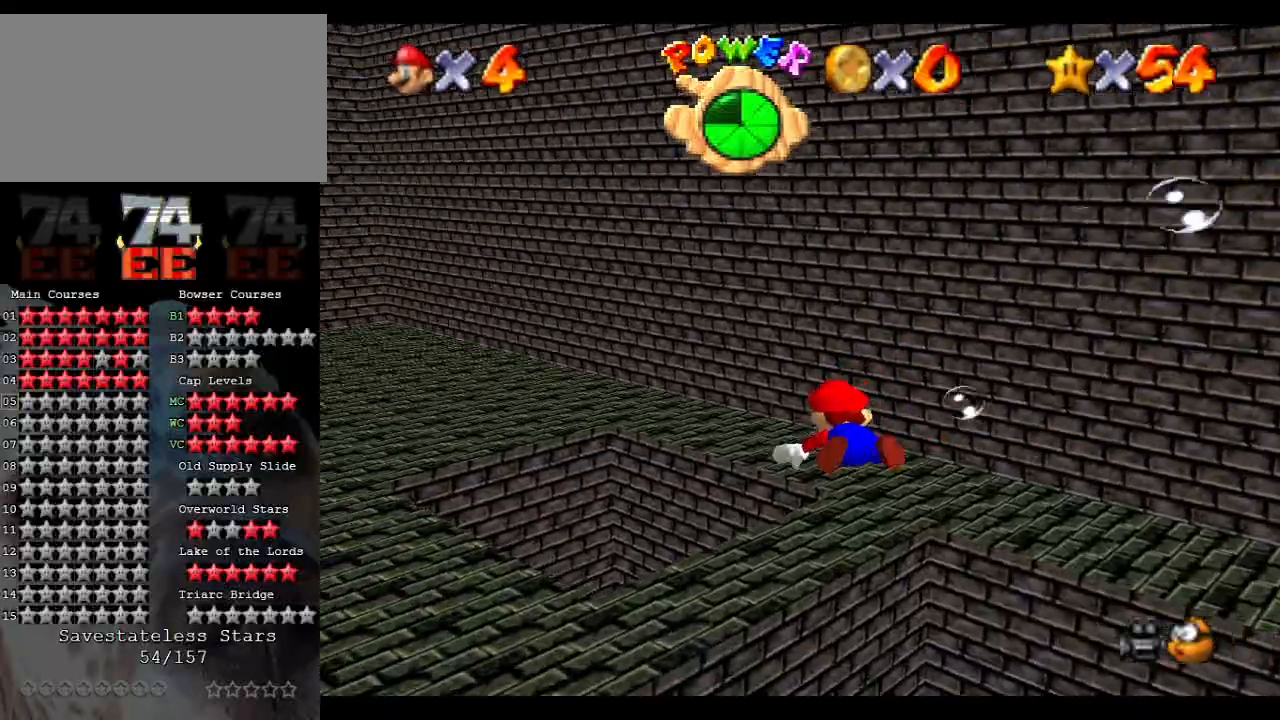
{"buttons": ["A"], "left_stick": "down-left", "events": [[133, "A", "up"], [133, "left_stick", "left"], [200, "left_stick", "down-left"], [333, "A", "down"]]}
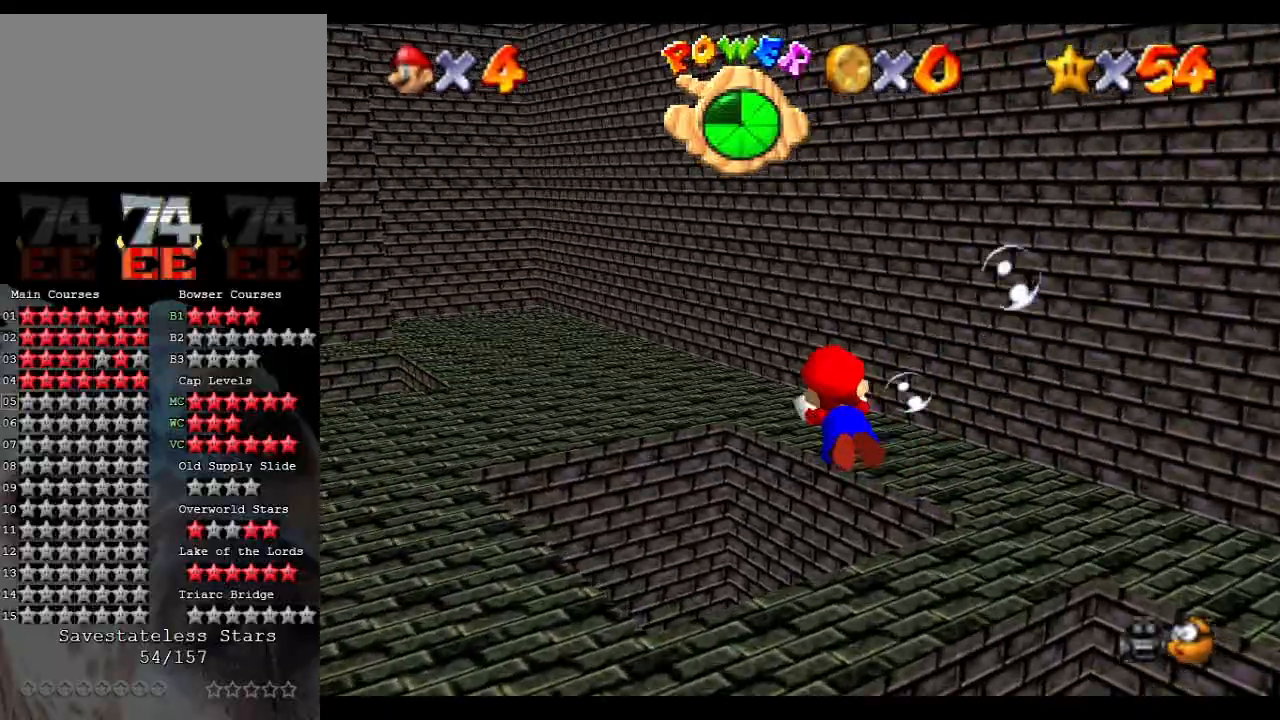
{"buttons": [], "left_stick": "down-left", "events": [[33, "left_stick", "center"], [233, "A", "up"], [467, "left_stick", "down-left"]]}